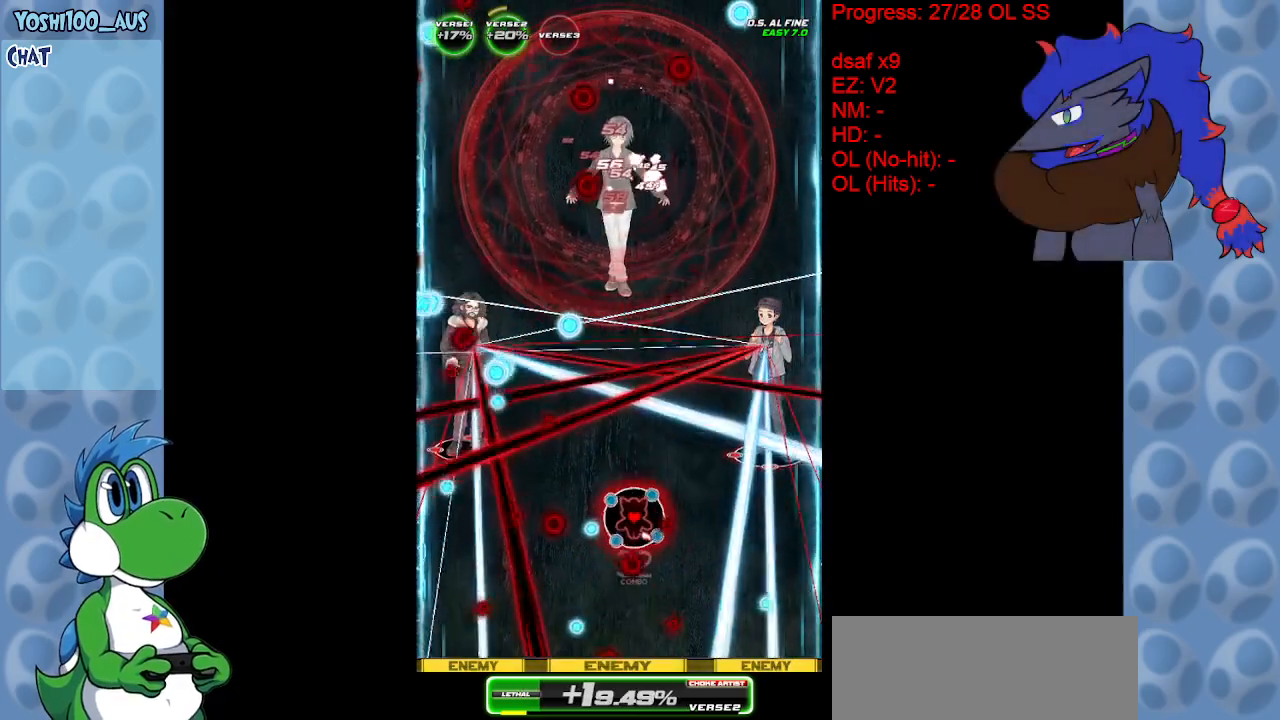
Gameplay with keyboard; each line is a JSON object with the keys held at the frame after it. "events" lists presses ("down") and releases ("up") of "c", "down", "left", "right", "up", "x" and "z" between this image and that frame as [ms after this image, input, new state], when the widget could be followed in between. No other keys are recorded. Mouse input is not recorded.
{"keys": ["right", "x"], "events": [[83, "x", "down"], [217, "x", "up"], [367, "right", "down"], [417, "x", "down"]]}
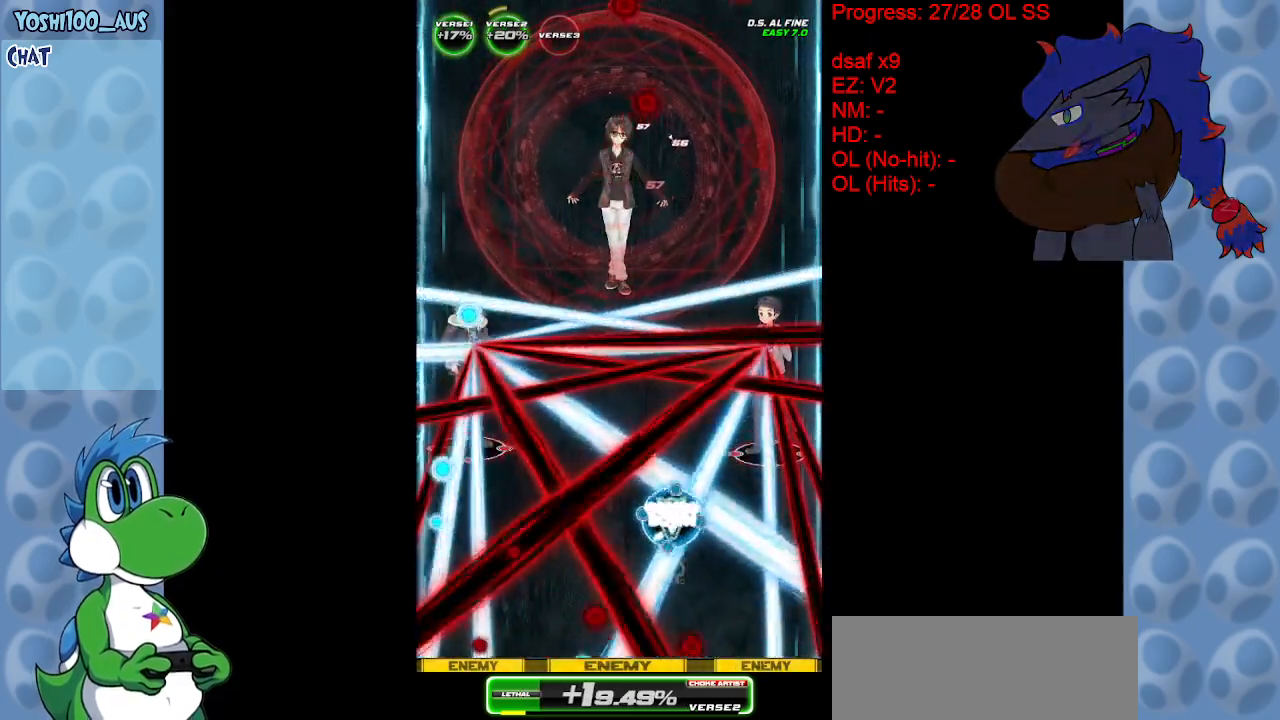
{"keys": ["down"], "events": [[50, "x", "up"], [100, "right", "up"], [283, "down", "down"], [333, "x", "down"], [483, "x", "up"]]}
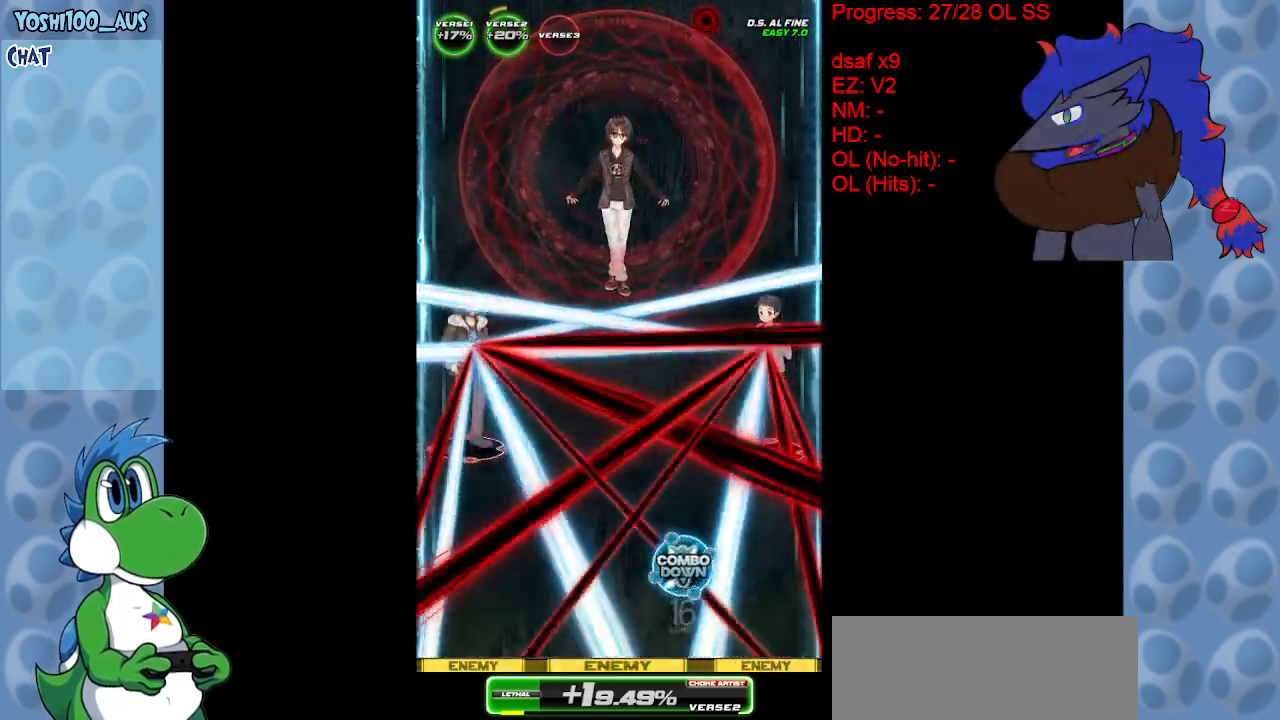
{"keys": [], "events": [[67, "left", "down"], [217, "left", "up"], [267, "x", "down"], [400, "x", "up"], [450, "down", "up"]]}
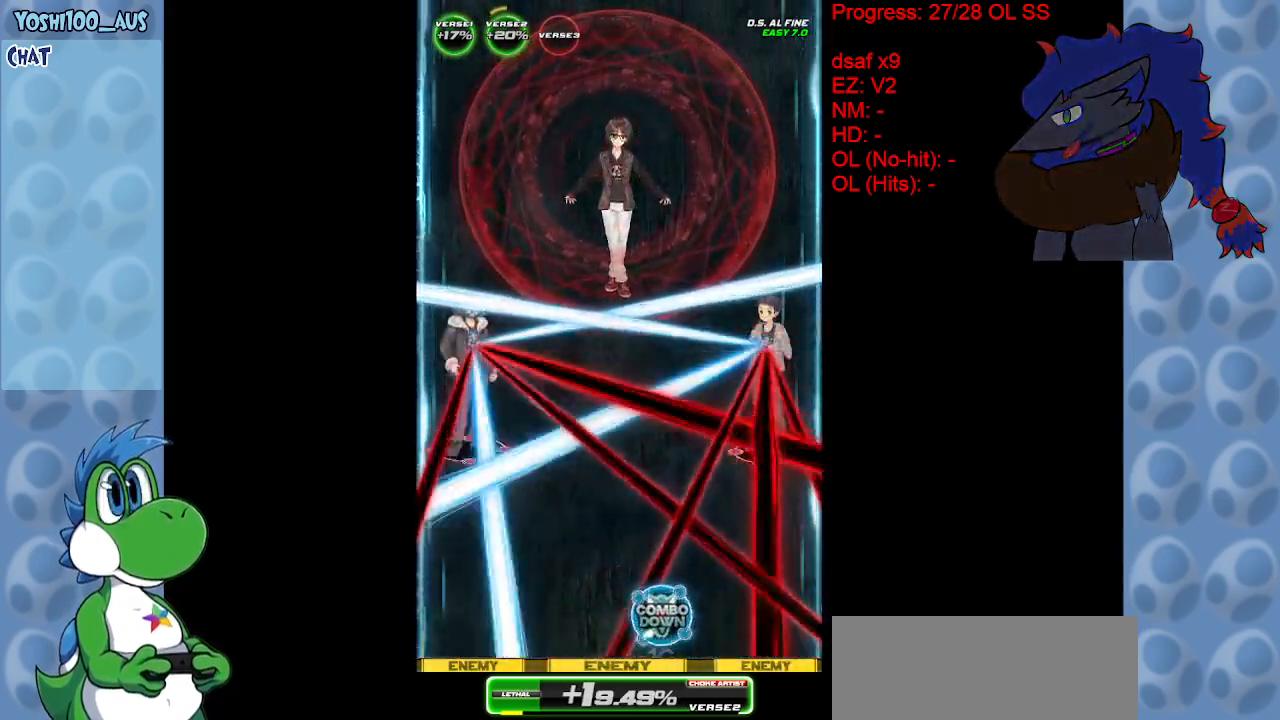
{"keys": ["up", "x"], "events": [[83, "left", "down"], [133, "x", "down"], [267, "x", "up"], [367, "left", "up"], [500, "up", "down"], [500, "x", "down"]]}
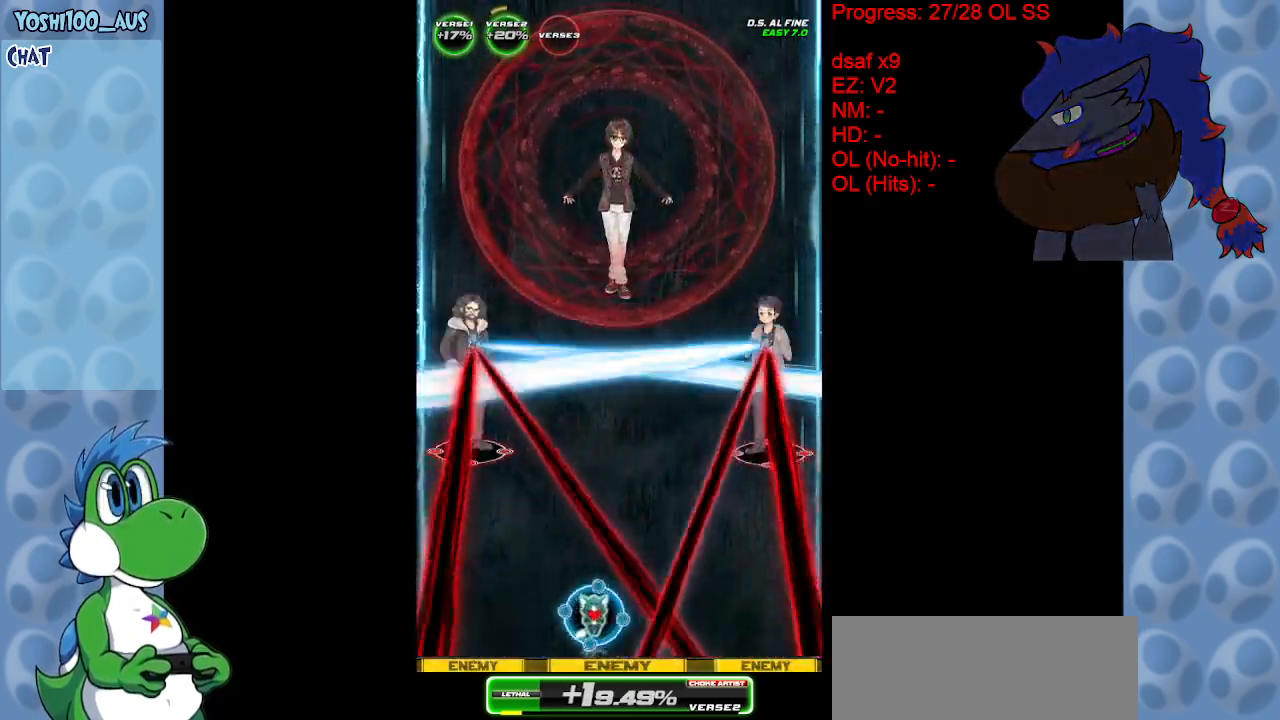
{"keys": ["up"], "events": [[150, "x", "up"], [283, "right", "down"], [383, "right", "up"], [383, "x", "down"], [467, "x", "up"]]}
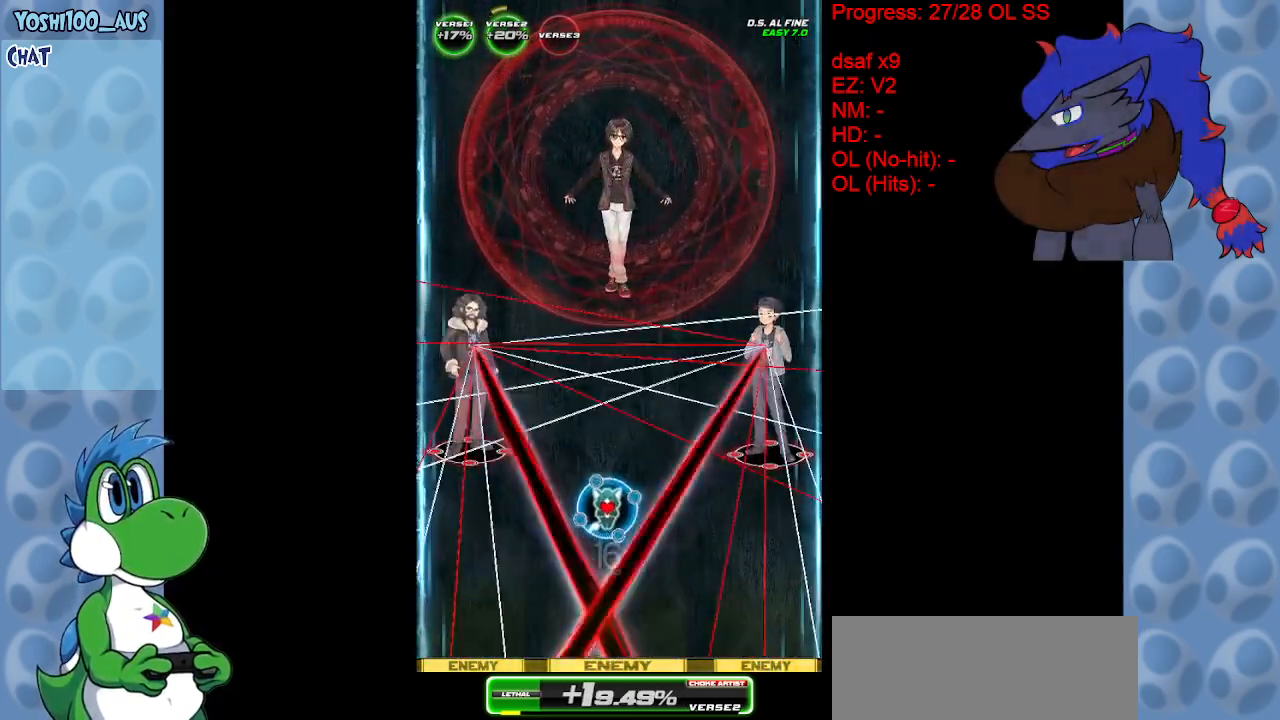
{"keys": [], "events": [[67, "up", "up"], [250, "x", "down"], [350, "x", "up"]]}
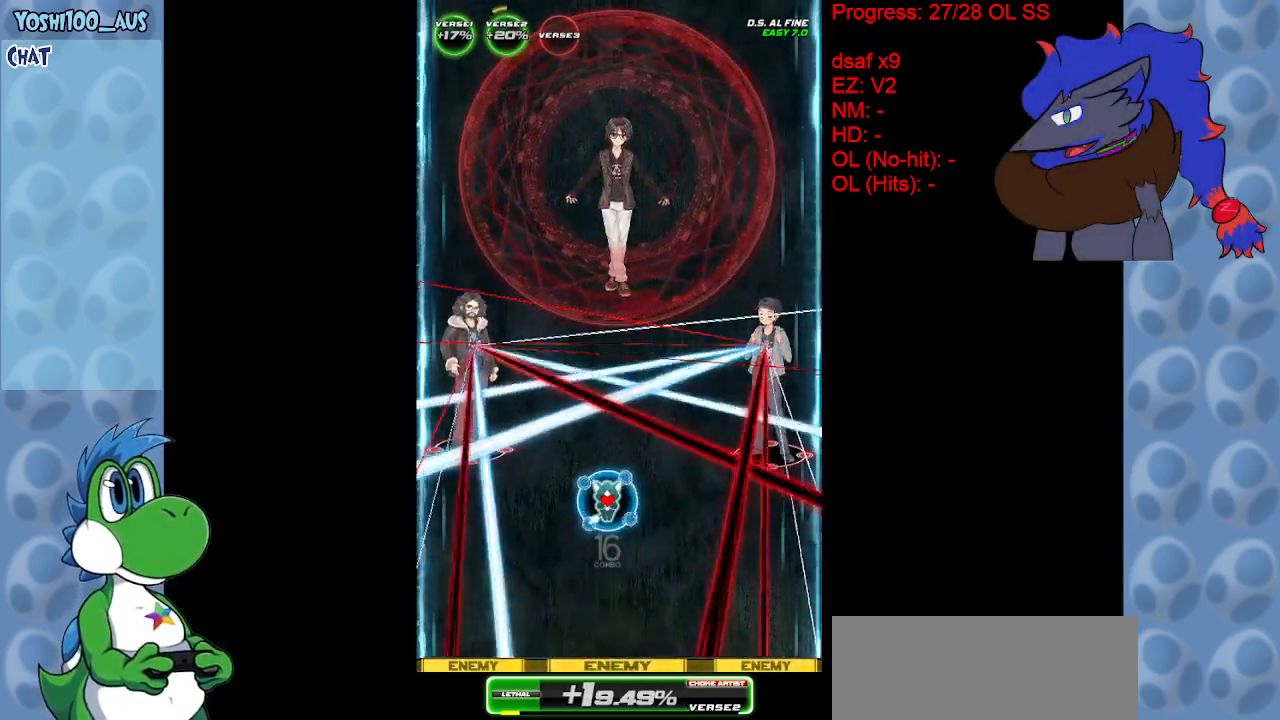
{"keys": ["left"], "events": [[83, "down", "down"], [83, "x", "down"], [133, "down", "up"], [183, "x", "up"], [233, "left", "down"], [367, "x", "down"], [500, "x", "up"]]}
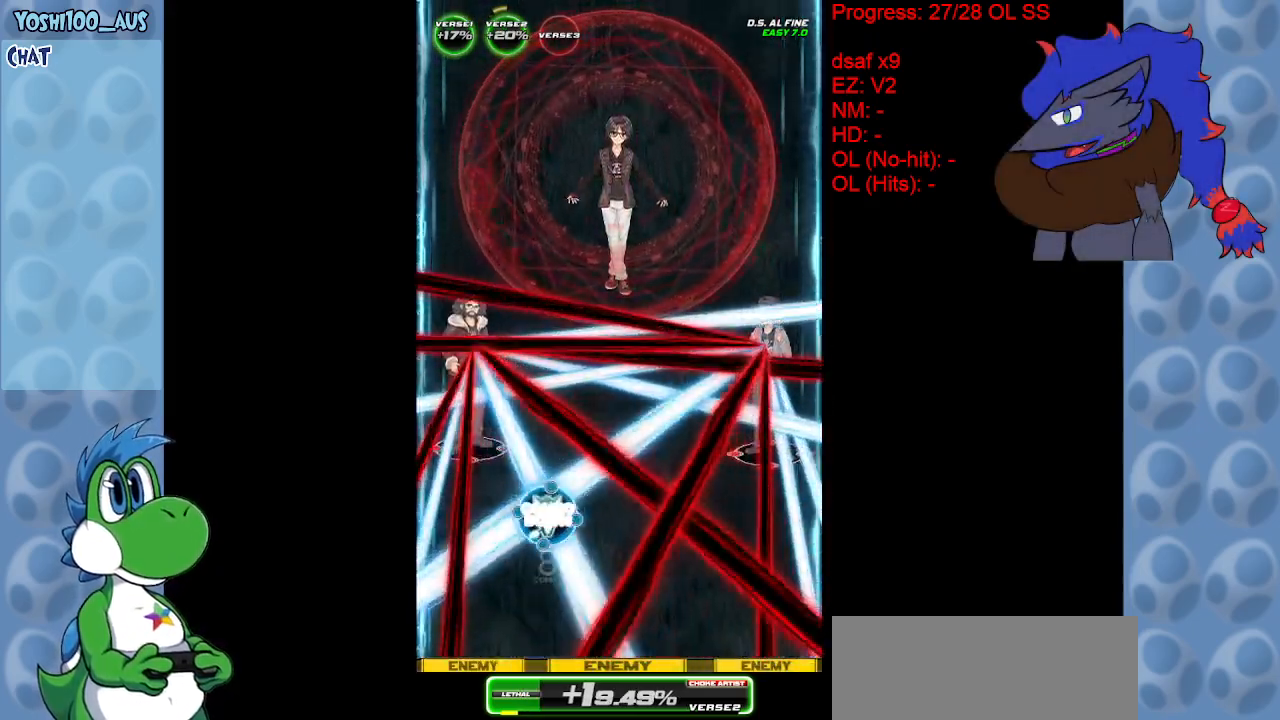
{"keys": ["right"], "events": [[50, "left", "up"], [333, "right", "down"], [333, "x", "down"], [433, "x", "up"]]}
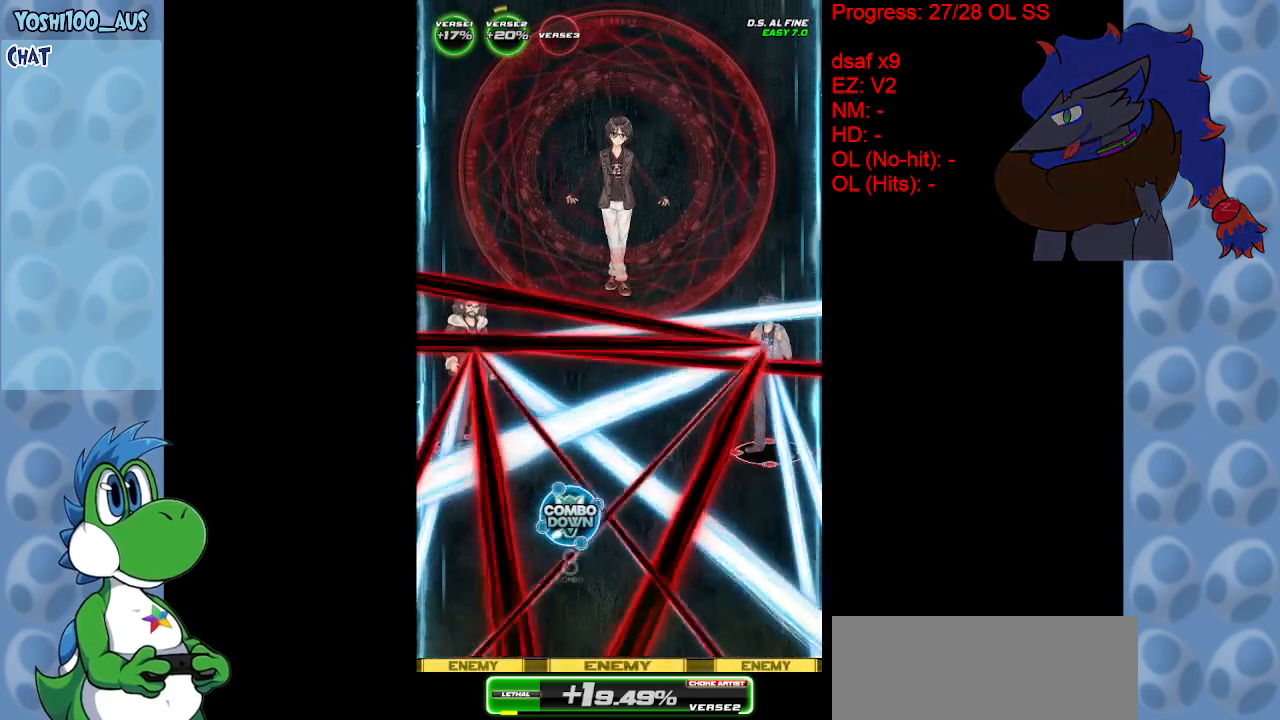
{"keys": [], "events": [[17, "right", "up"], [67, "right", "down"], [67, "up", "down"], [117, "right", "up"], [167, "x", "down"], [250, "x", "up"], [350, "up", "up"]]}
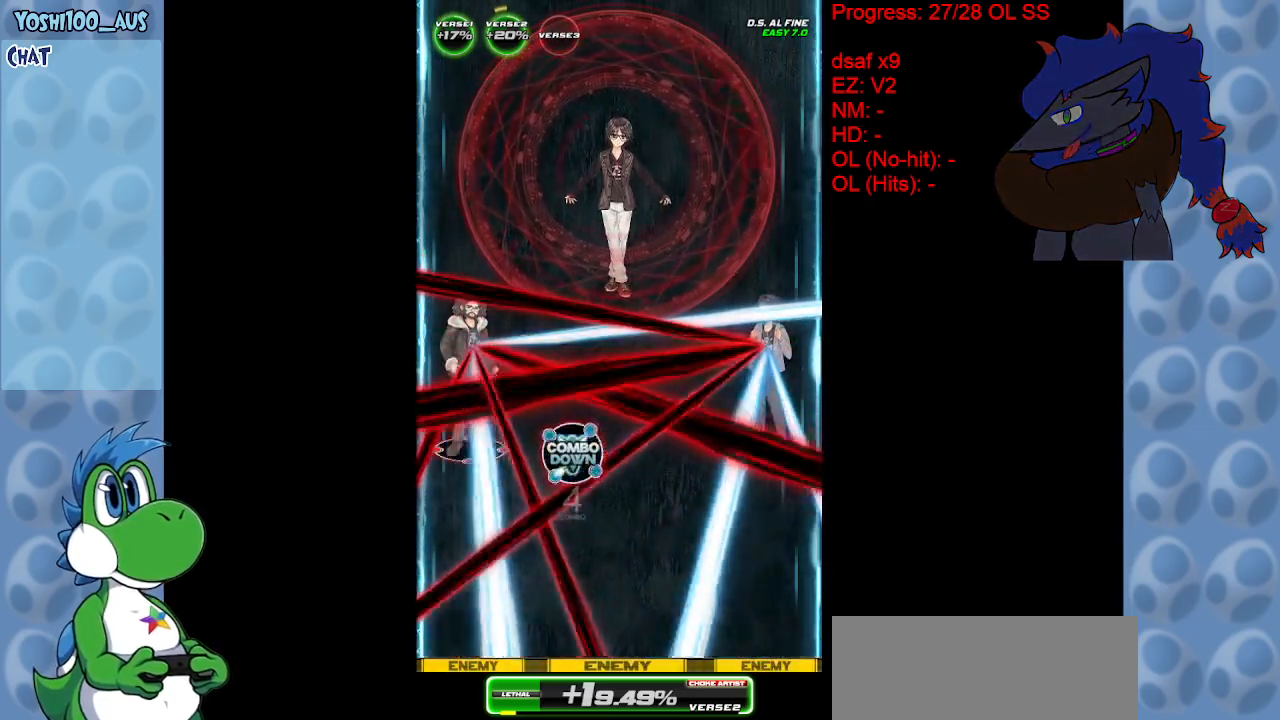
{"keys": ["right", "x"], "events": [[33, "down", "down"], [33, "x", "down"], [133, "x", "up"], [467, "down", "up"], [467, "right", "down"], [467, "x", "down"]]}
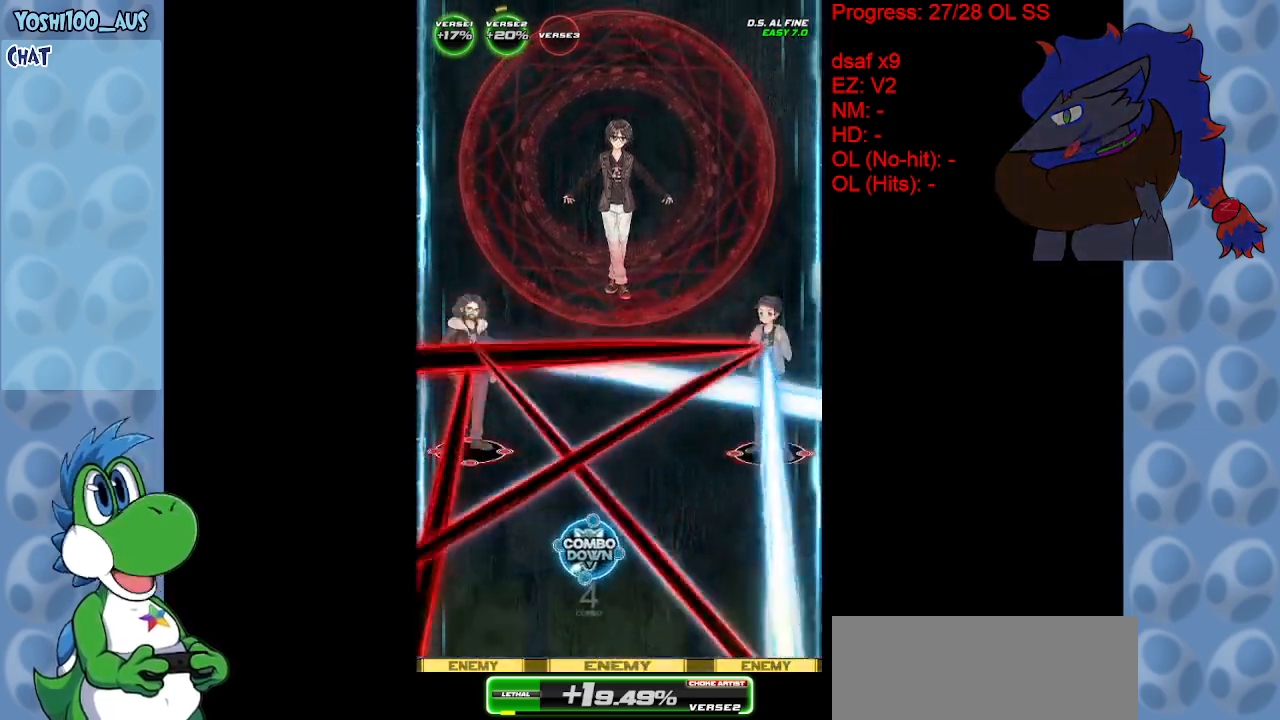
{"keys": [], "events": [[67, "x", "up"], [383, "x", "down"], [467, "right", "up"], [467, "x", "up"]]}
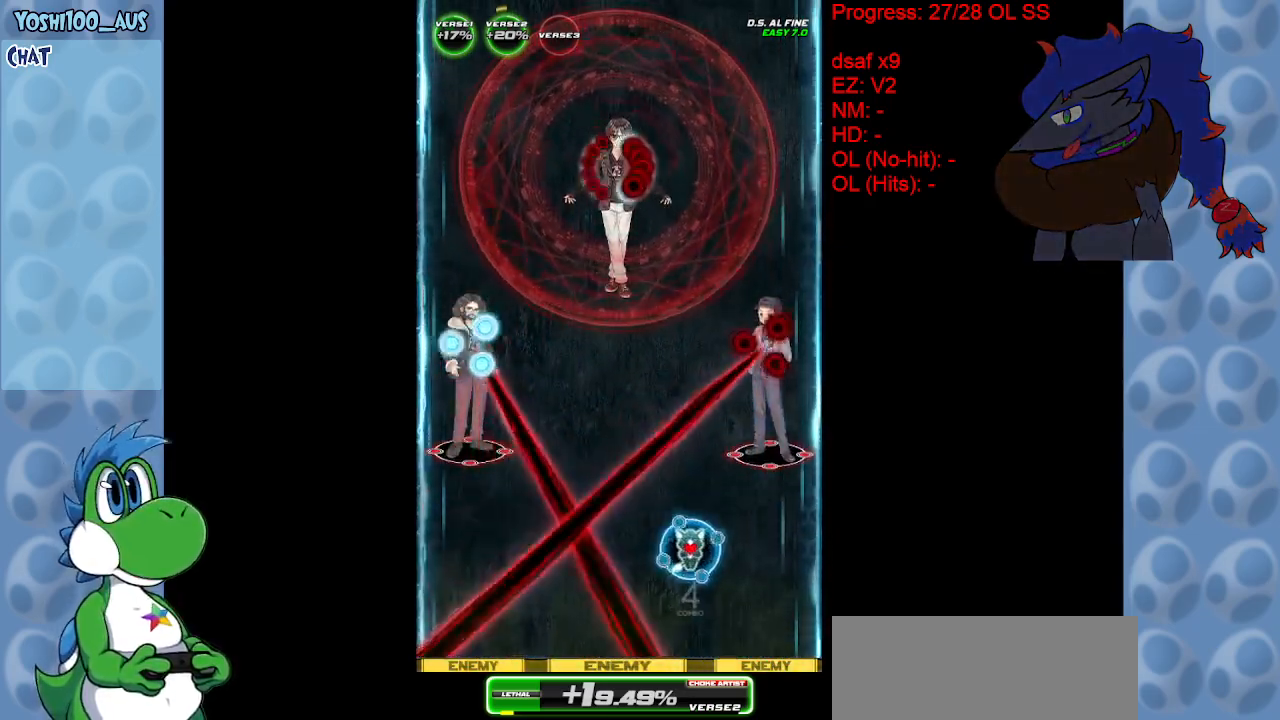
{"keys": ["down"], "events": [[17, "left", "down"], [217, "z", "down"], [350, "z", "up"], [450, "left", "up"], [483, "down", "down"]]}
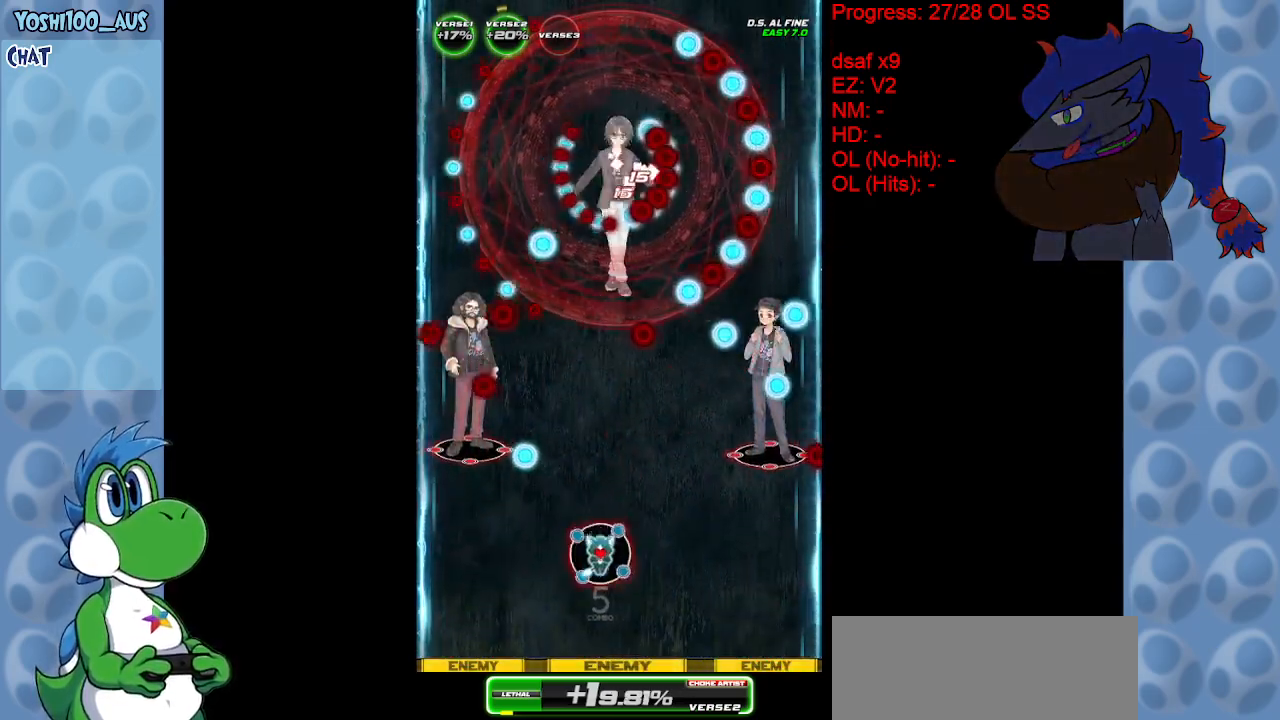
{"keys": ["right", "up", "z"], "events": [[83, "z", "down"], [183, "down", "up"], [183, "right", "down"], [233, "z", "up"], [267, "right", "up"], [417, "right", "down"], [417, "up", "down"], [467, "z", "down"]]}
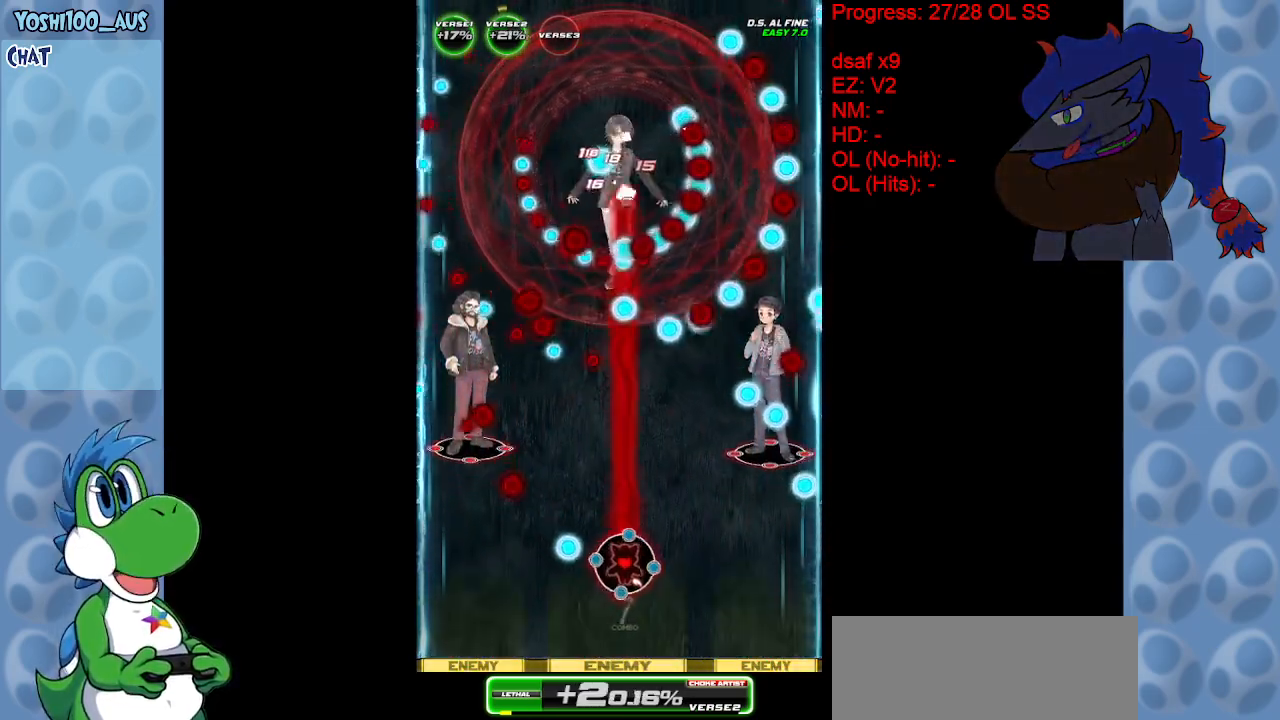
{"keys": ["z"], "events": [[50, "right", "up"], [100, "up", "up"], [100, "z", "up"], [383, "z", "down"]]}
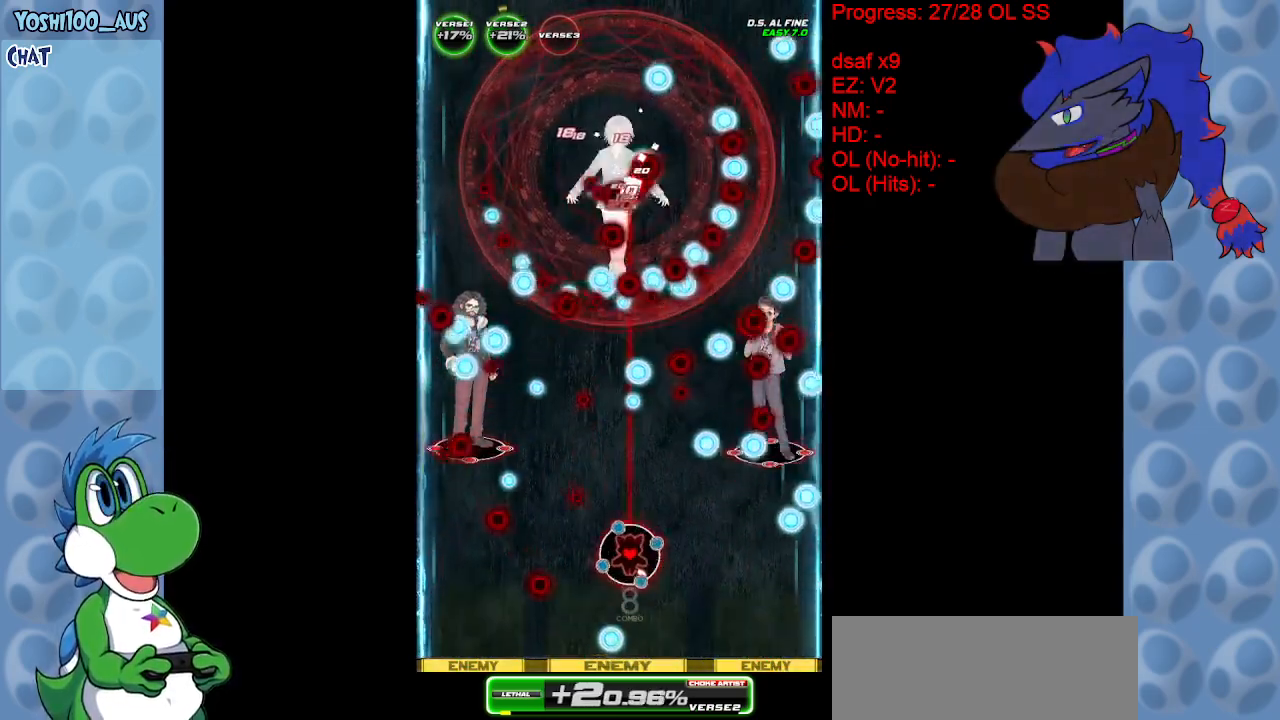
{"keys": [], "events": [[17, "z", "up"], [167, "down", "down"], [217, "left", "down"], [267, "z", "down"], [400, "down", "up"], [400, "left", "up"], [400, "z", "up"]]}
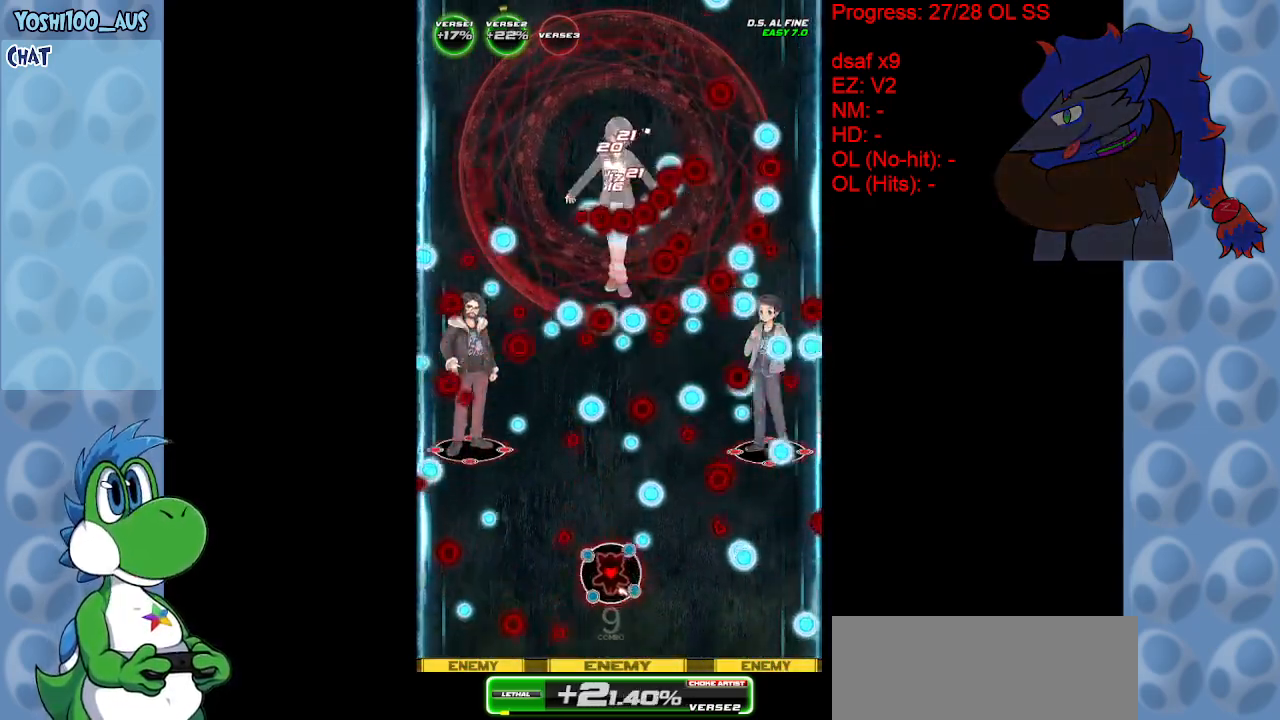
{"keys": ["down", "right", "z"], "events": [[33, "right", "down"], [83, "up", "down"], [83, "x", "down"], [183, "right", "up"], [233, "x", "up"], [283, "left", "down"], [367, "up", "up"], [450, "left", "up"], [500, "down", "down"], [500, "right", "down"], [500, "z", "down"]]}
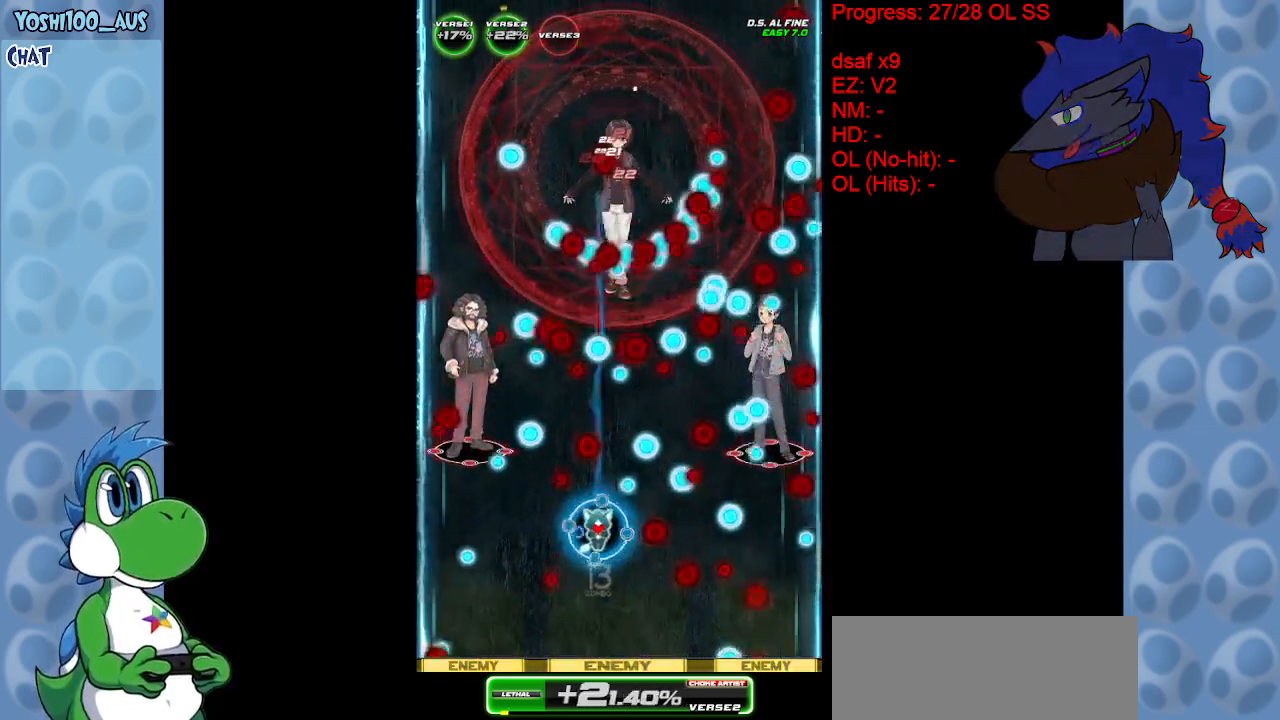
{"keys": [], "events": [[100, "right", "up"], [150, "z", "up"], [333, "right", "down"], [333, "x", "down"], [433, "right", "up"], [467, "down", "up"], [467, "x", "up"]]}
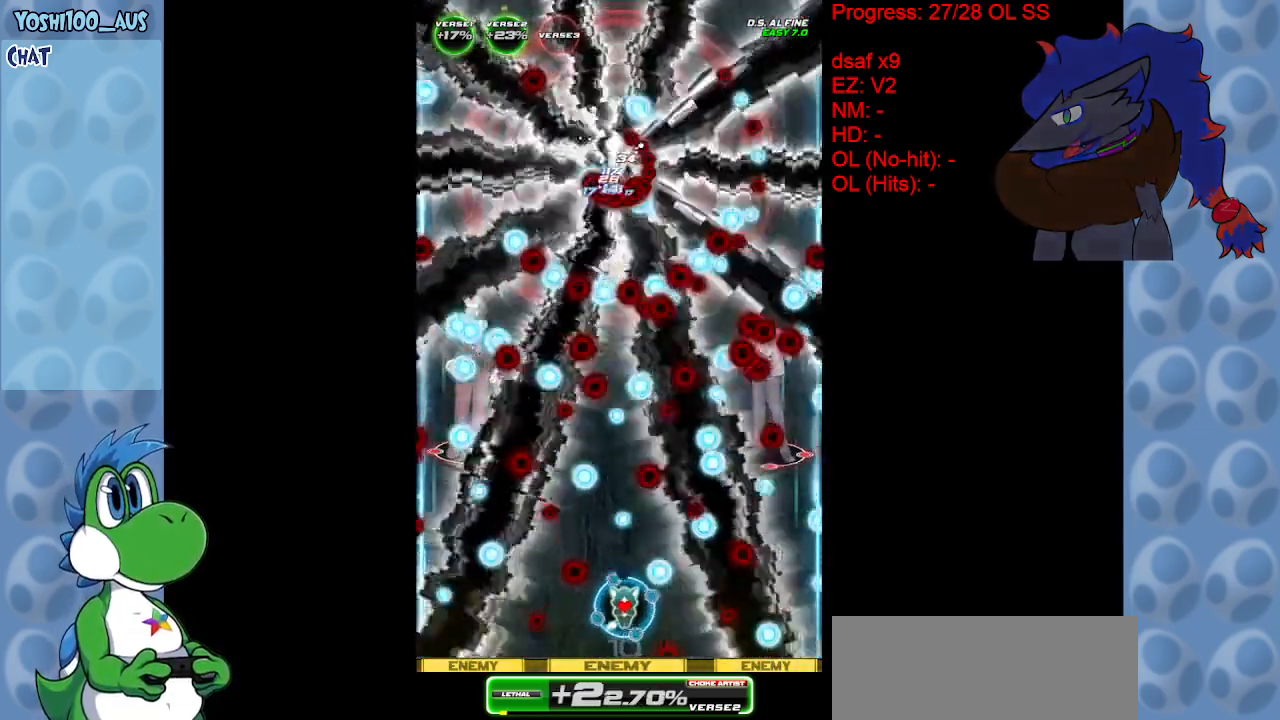
{"keys": ["up"], "events": [[200, "left", "down"], [200, "up", "down"], [250, "x", "down"], [300, "left", "up"], [300, "right", "down"], [350, "x", "up"], [483, "right", "up"]]}
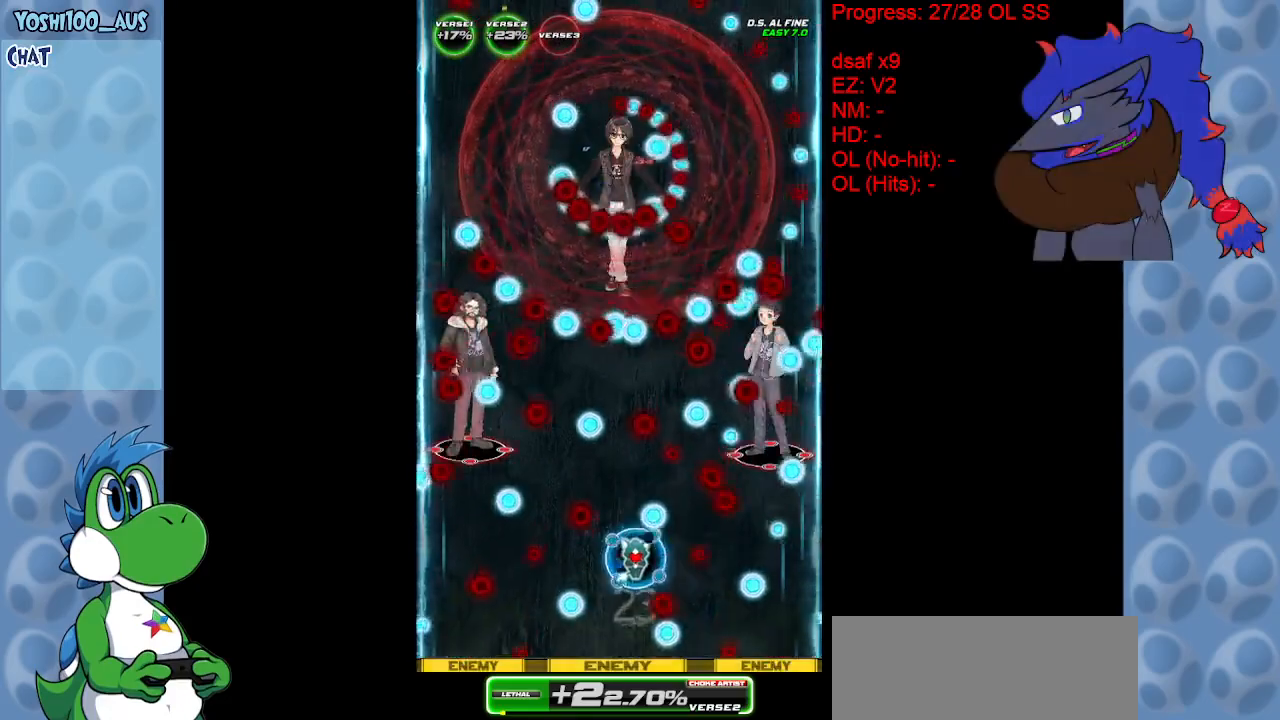
{"keys": ["left"], "events": [[83, "up", "up"], [133, "left", "down"], [167, "down", "down"], [167, "z", "down"], [233, "left", "up"], [283, "right", "down"], [317, "right", "up"], [317, "z", "up"], [367, "down", "up"], [500, "left", "down"]]}
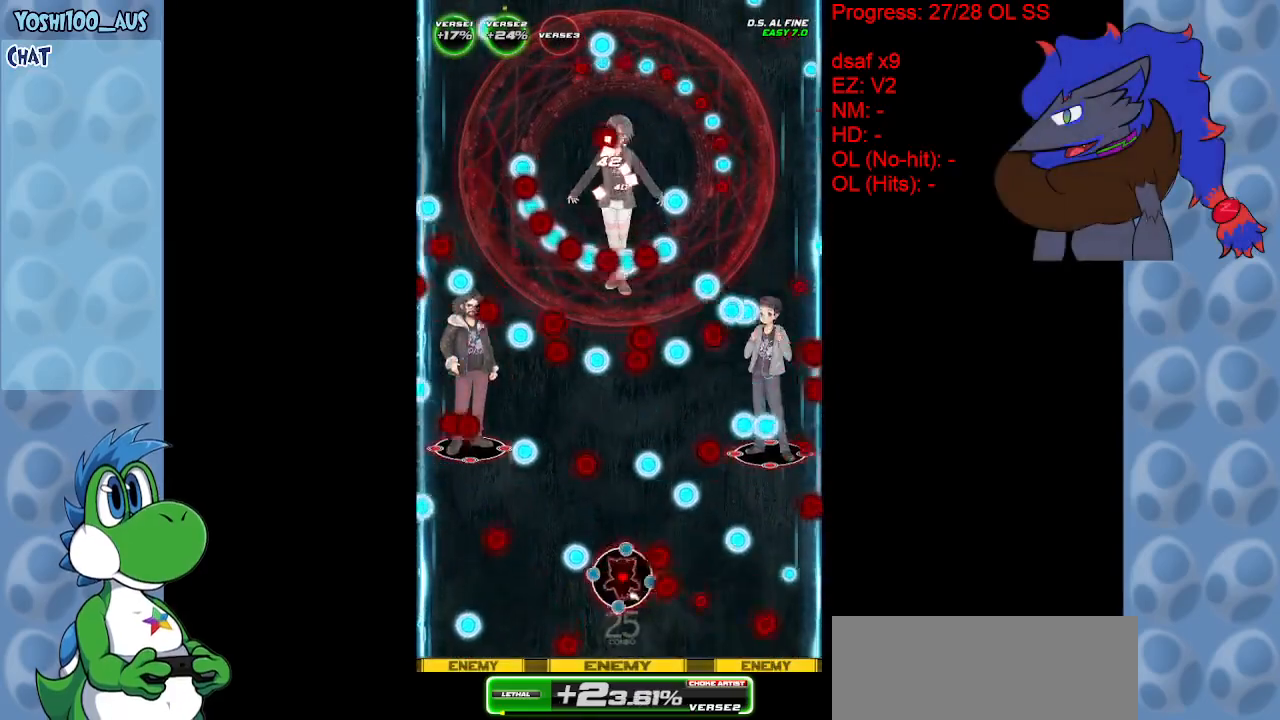
{"keys": [], "events": [[50, "left", "up"], [50, "x", "down"], [150, "x", "up"], [333, "x", "down"], [383, "right", "down"], [467, "right", "up"], [467, "x", "up"]]}
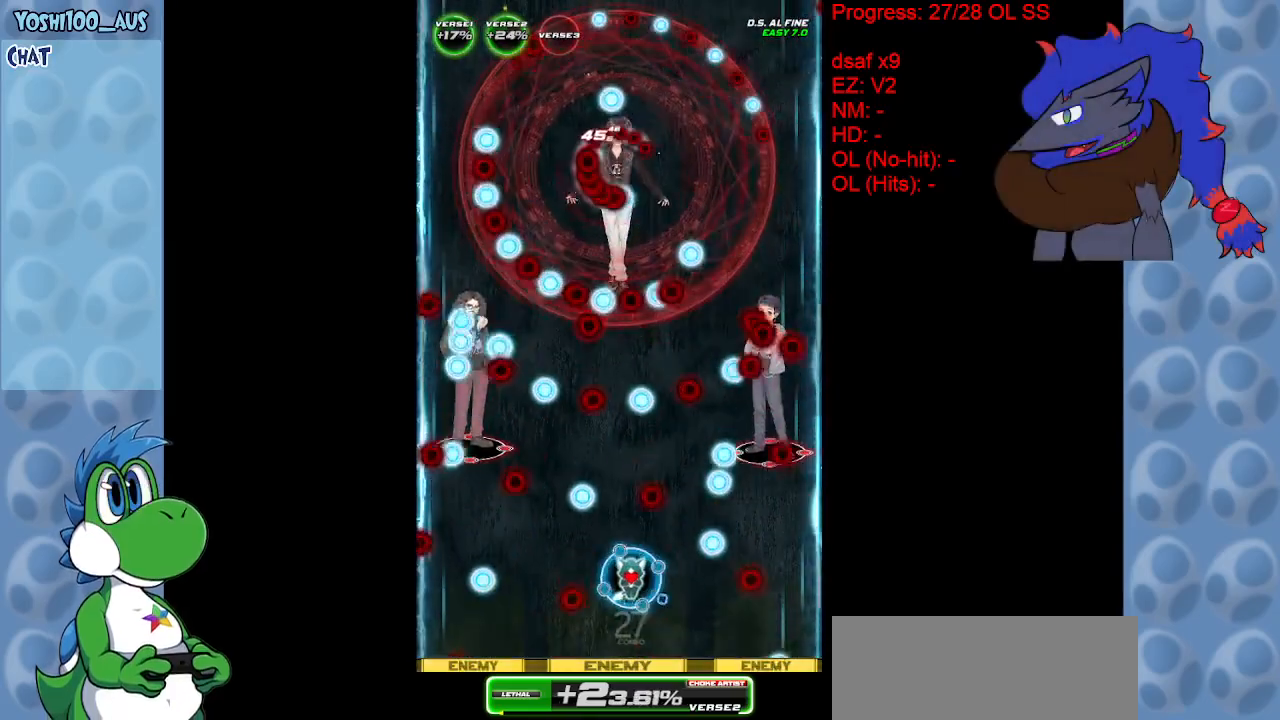
{"keys": ["right"], "events": [[17, "left", "down"], [167, "up", "down"], [217, "right", "down"], [217, "x", "down"], [267, "left", "up"], [300, "x", "up"], [400, "up", "up"]]}
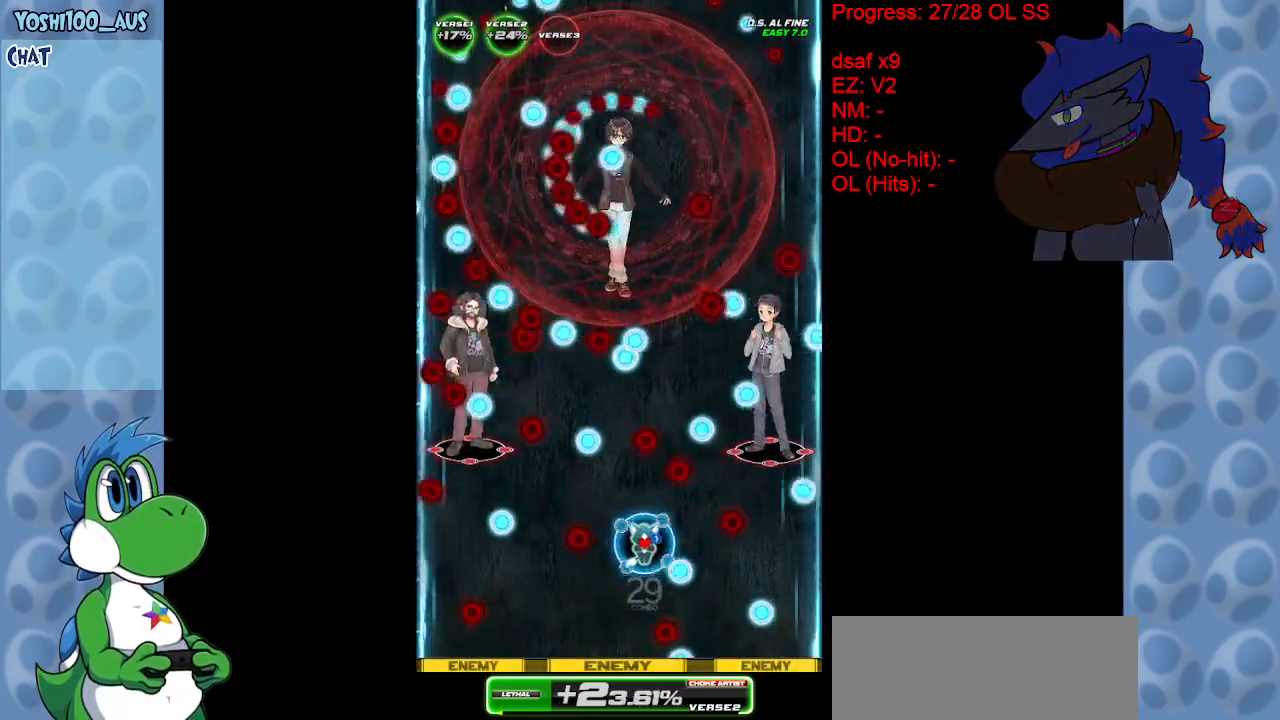
{"keys": ["right", "up", "x"], "events": [[83, "down", "down"], [83, "left", "down"], [83, "right", "up"], [133, "z", "down"], [217, "z", "up"], [367, "down", "up"], [450, "up", "down"], [450, "x", "down"], [500, "left", "up"], [500, "right", "down"]]}
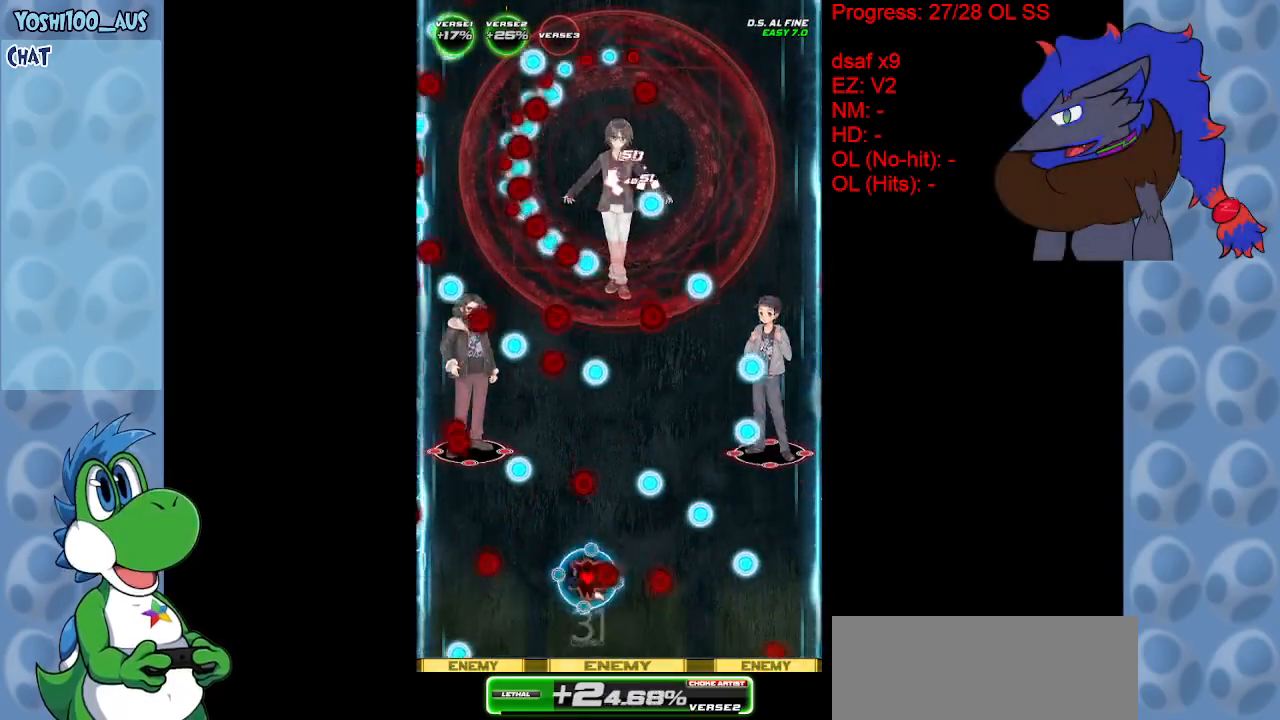
{"keys": ["c"], "events": [[100, "up", "up"], [100, "x", "up"], [283, "right", "up"], [383, "left", "down"], [433, "c", "down"], [467, "left", "up"]]}
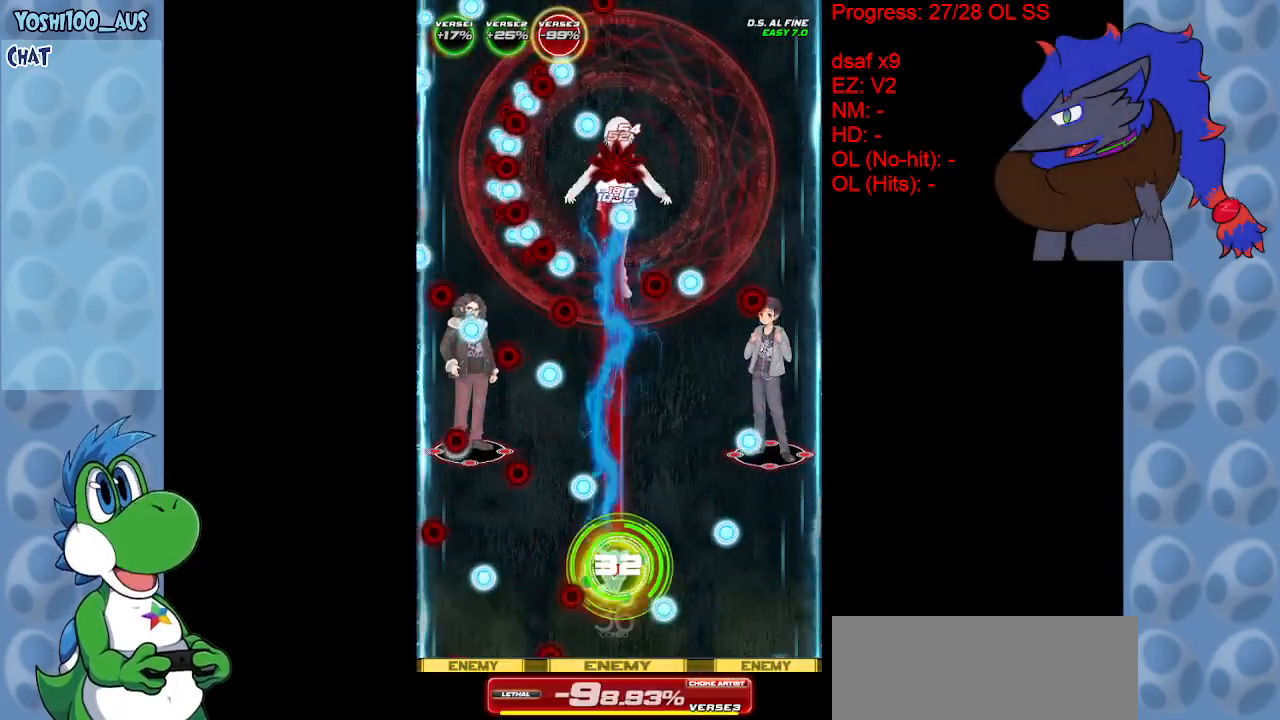
{"keys": [], "events": [[17, "c", "up"], [267, "z", "down"], [350, "up", "down"], [400, "z", "up"], [433, "up", "up"]]}
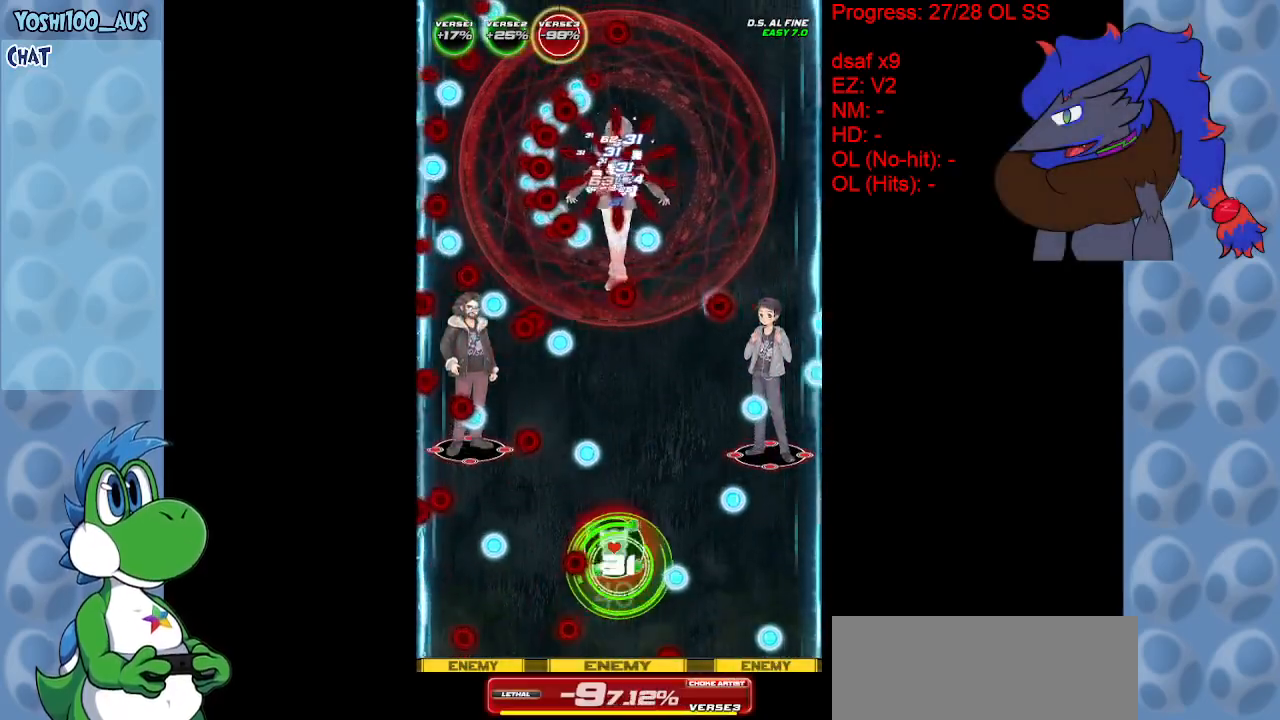
{"keys": ["up", "z"], "events": [[133, "right", "down"], [133, "z", "down"], [183, "right", "up"], [267, "z", "up"], [500, "up", "down"], [500, "z", "down"]]}
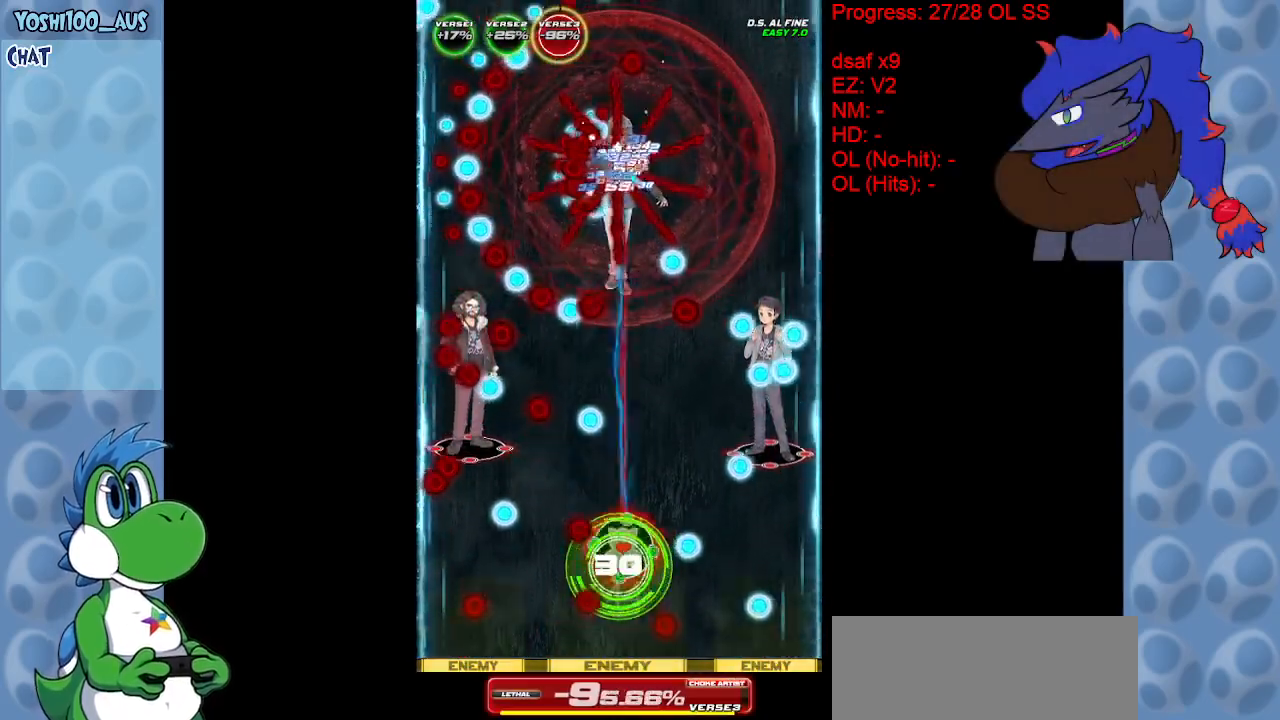
{"keys": [], "events": [[100, "up", "up"], [150, "z", "up"], [333, "left", "down"], [383, "z", "down"], [467, "left", "up"], [467, "z", "up"]]}
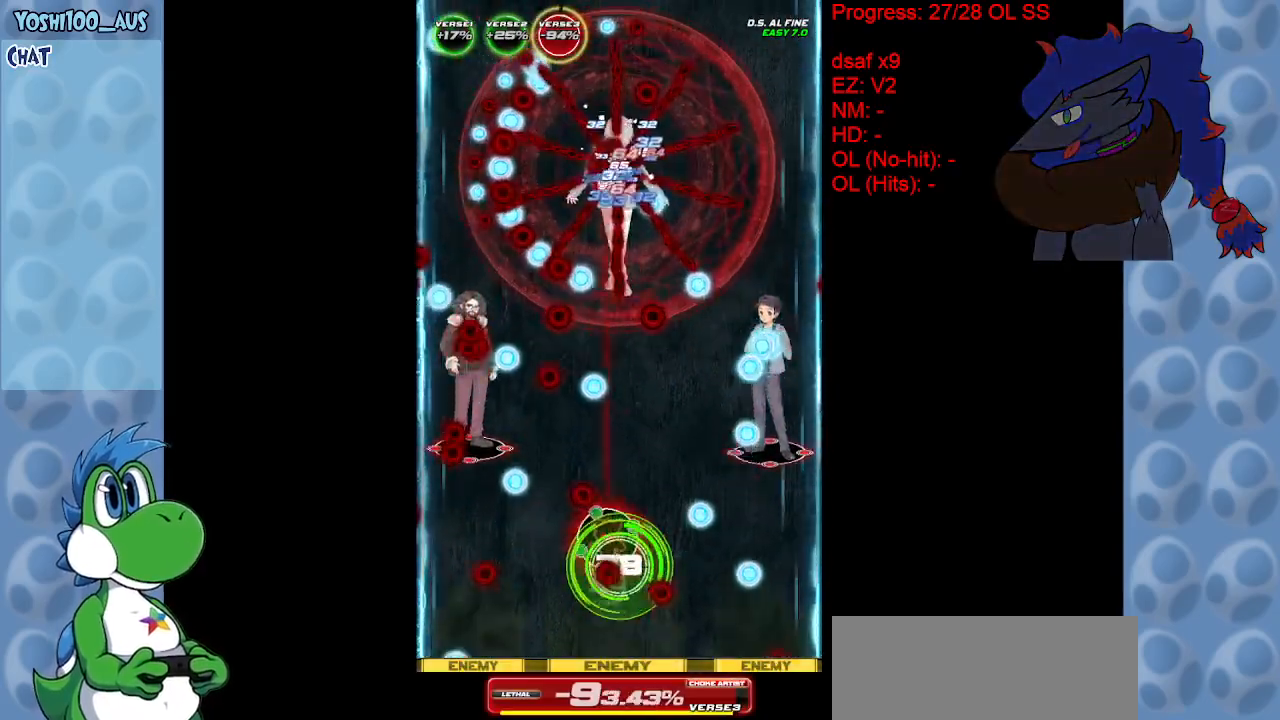
{"keys": ["down"], "events": [[67, "left", "down"], [200, "left", "up"], [250, "z", "down"], [400, "z", "up"], [483, "down", "down"]]}
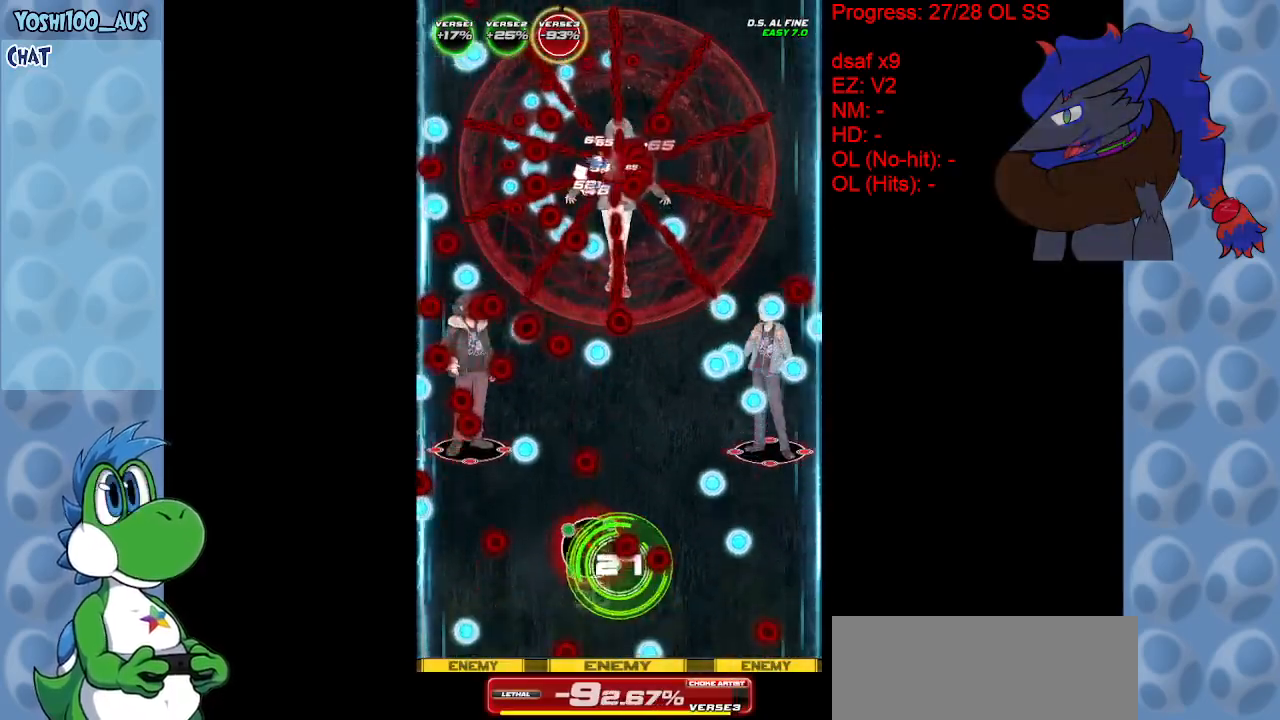
{"keys": ["z"], "events": [[33, "down", "up"], [83, "z", "down"], [233, "z", "up"], [500, "z", "down"]]}
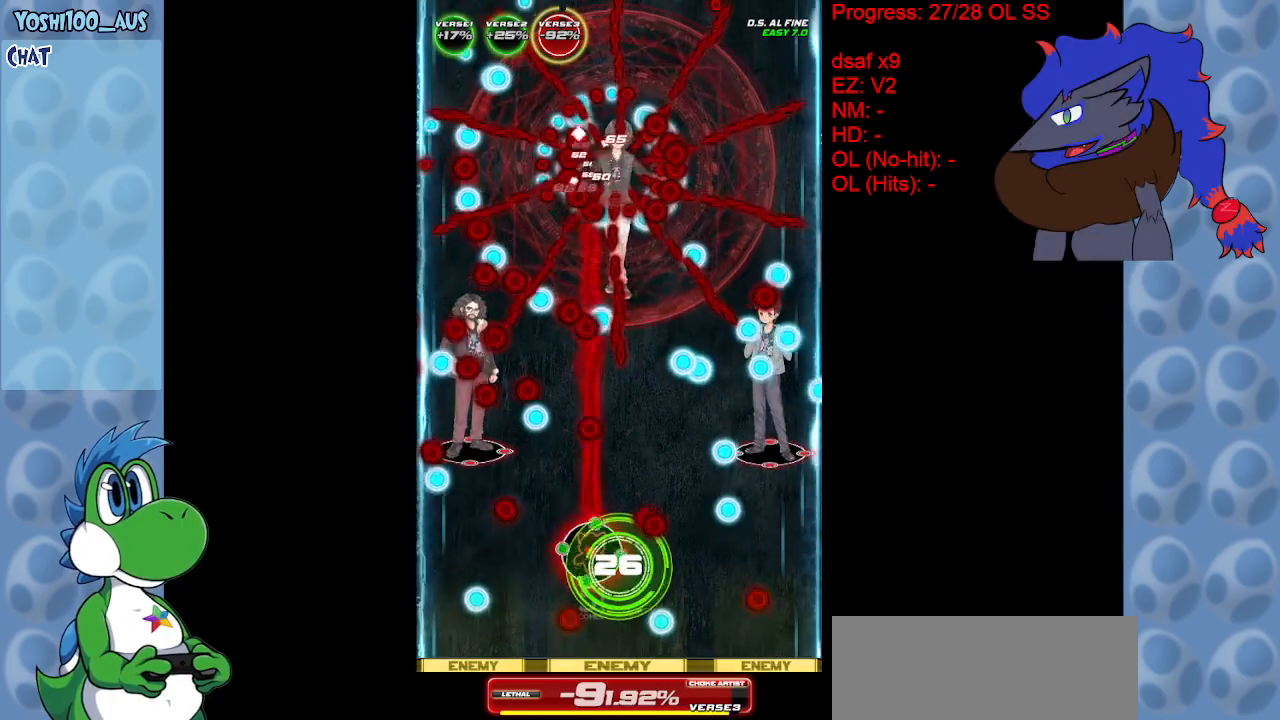
{"keys": ["left"], "events": [[100, "z", "up"], [200, "left", "down"], [283, "x", "down"], [433, "x", "up"]]}
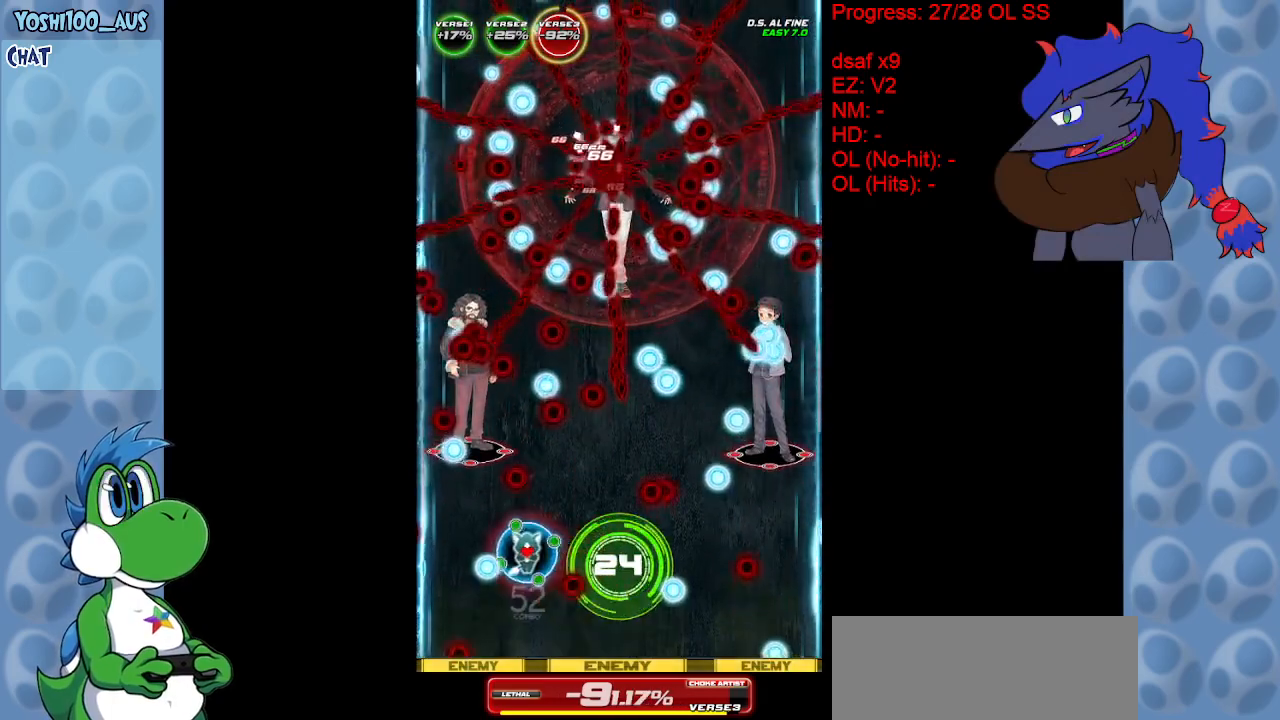
{"keys": [], "events": [[200, "left", "up"], [200, "z", "down"], [350, "z", "up"]]}